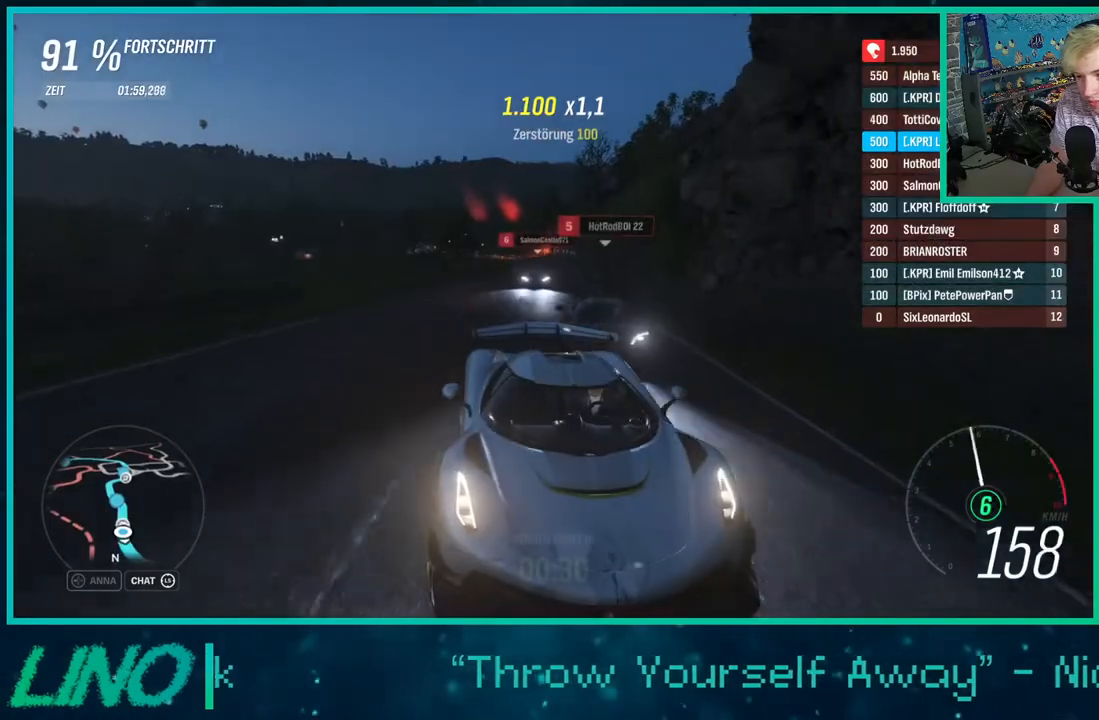
Gameplay with a controller (Xbox layout); each line is a JSON object with the inputs held at the frame after it. "events" lists button and stick changes between this image and that frame as [ms after this image, input, new state], when the widget could be followed in between. Not read: L1 R1.
{"buttons": [], "left_stick": "center", "right_stick": "center", "events": [[117, "left_stick", "down-left"], [150, "right_stick", "center"], [167, "left_stick", "center"], [383, "left_stick", "down-left"], [433, "R2", "up"], [500, "left_stick", "center"]]}
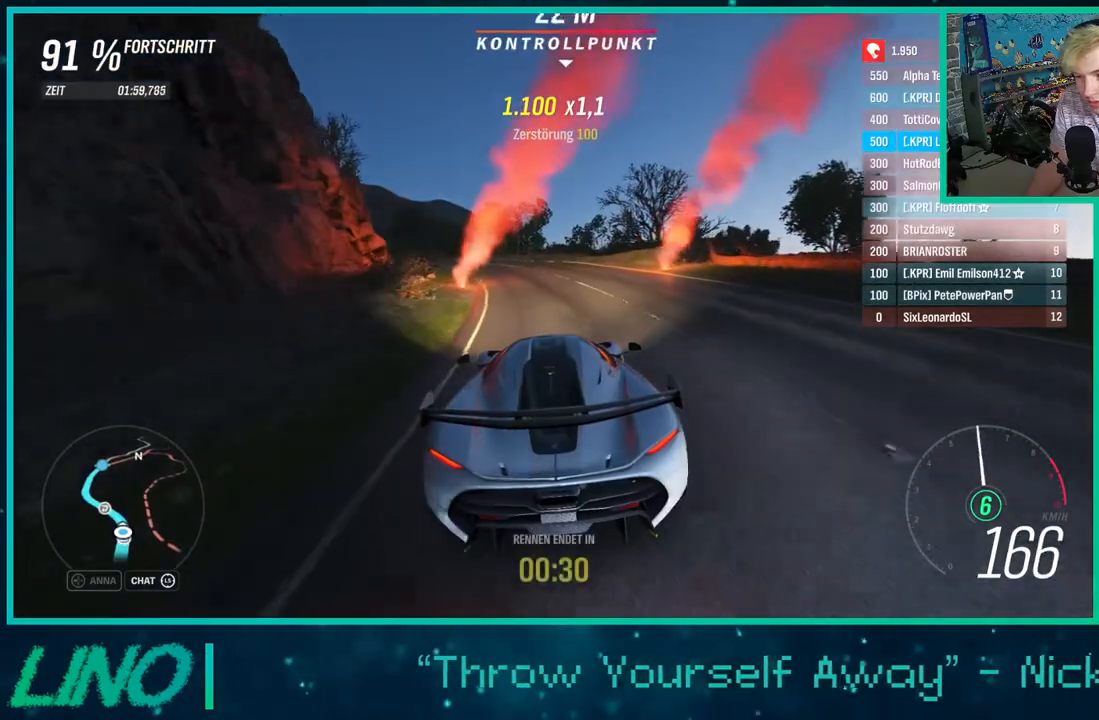
{"buttons": ["R2"], "left_stick": "down-left", "right_stick": "down", "events": [[17, "right_stick", "down"], [67, "left_stick", "down-left"], [250, "R2", "down"]]}
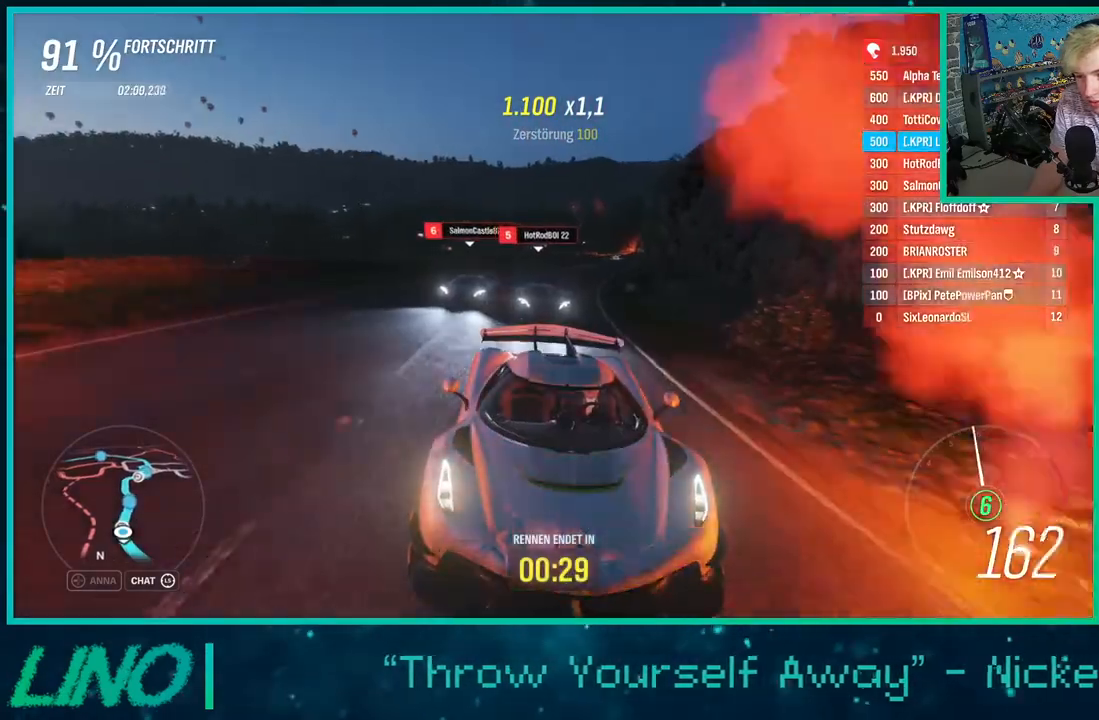
{"buttons": ["R2"], "left_stick": "down-left", "right_stick": "center", "events": [[167, "right_stick", "center"], [300, "R2", "up"], [483, "R2", "down"]]}
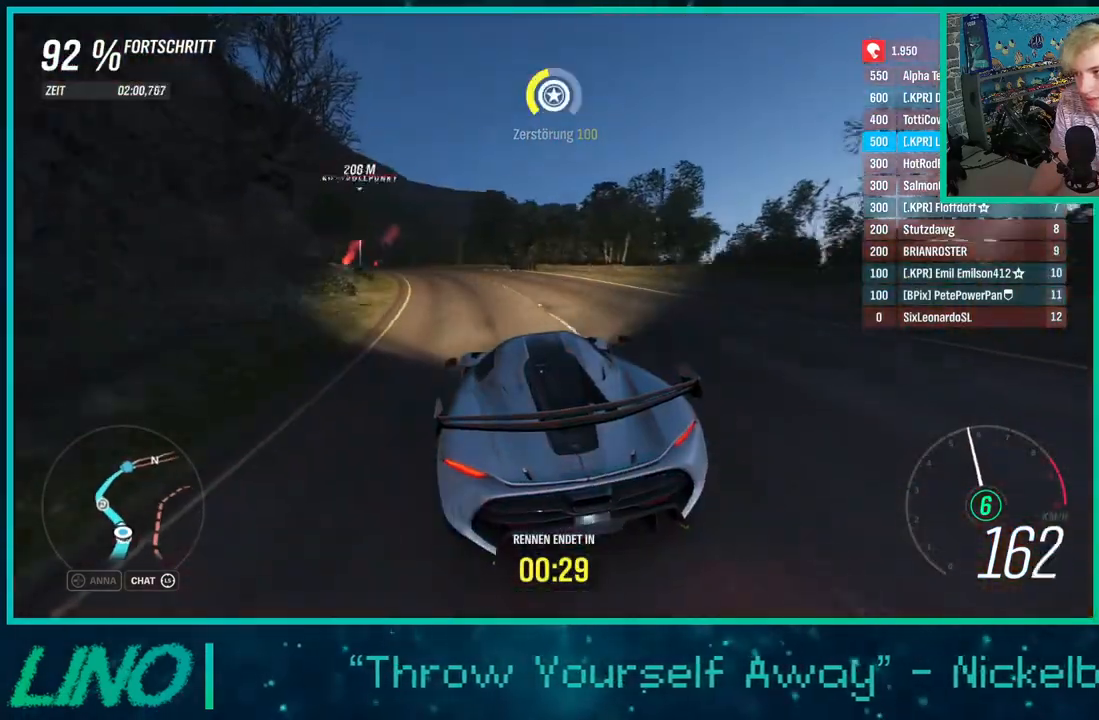
{"buttons": ["R2"], "left_stick": "right", "right_stick": "down", "events": [[67, "left_stick", "center"], [117, "left_stick", "right"], [150, "right_stick", "down"], [283, "left_stick", "down-left"], [383, "left_stick", "center"], [433, "left_stick", "right"]]}
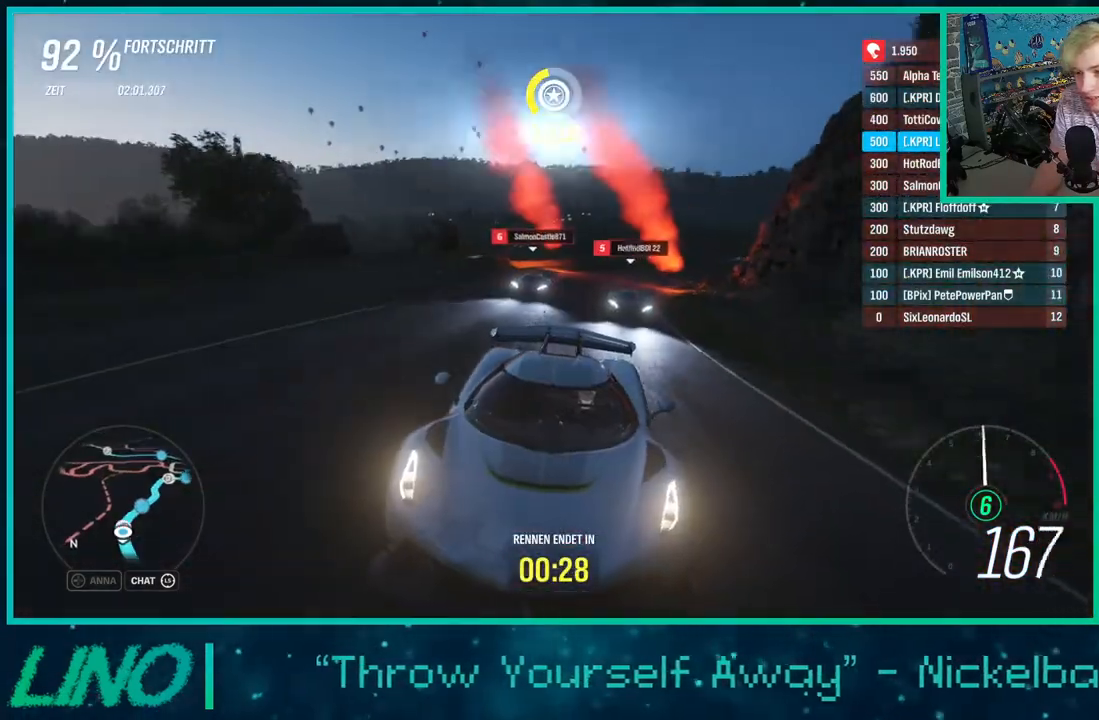
{"buttons": [], "left_stick": "down-left", "right_stick": "down", "events": [[83, "left_stick", "down-left"], [250, "R2", "up"], [350, "left_stick", "center"], [500, "left_stick", "down-left"]]}
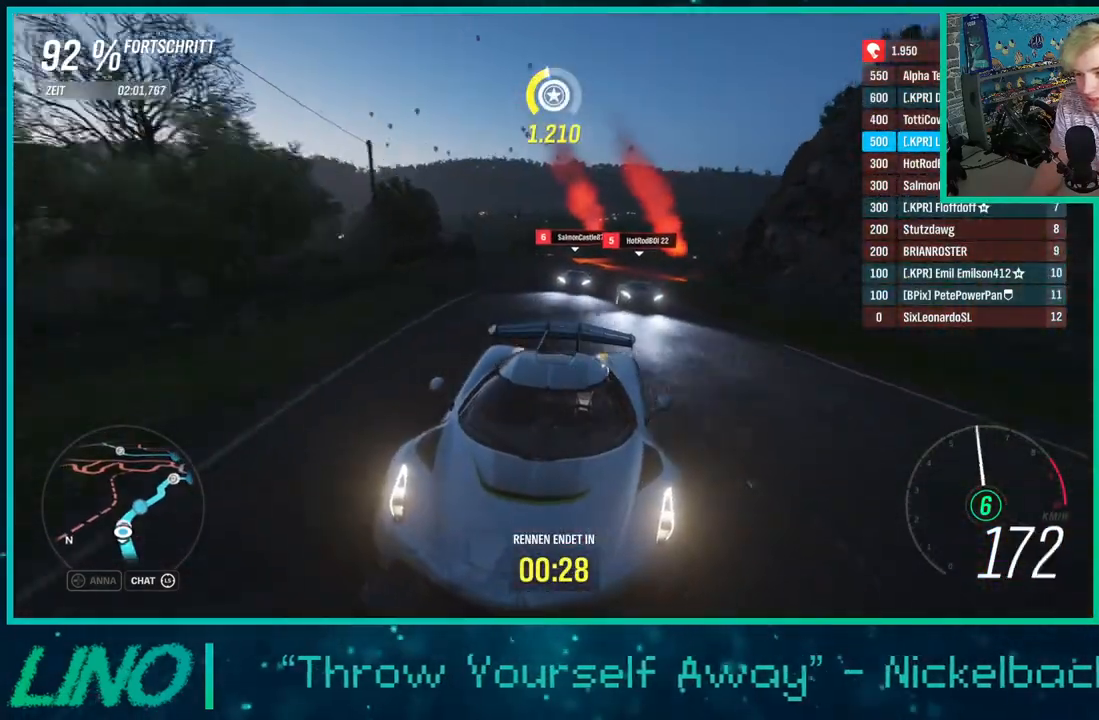
{"buttons": [], "left_stick": "down-left", "right_stick": "down", "events": [[83, "right_stick", "center"], [350, "right_stick", "down"]]}
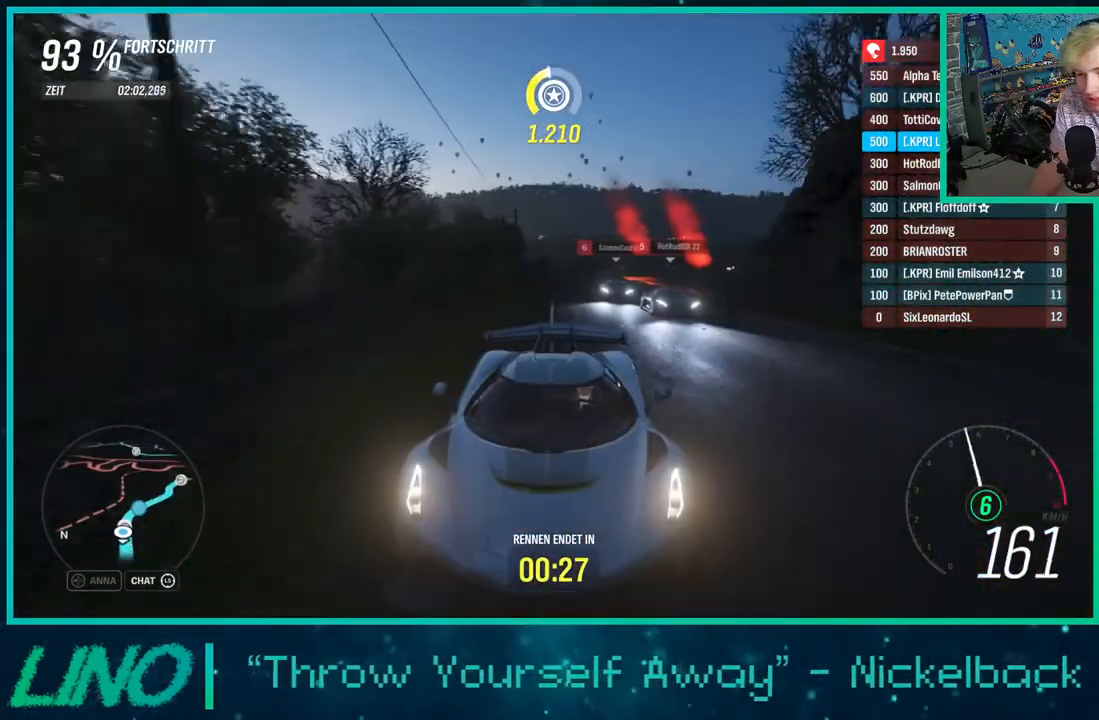
{"buttons": ["R2"], "left_stick": "center", "right_stick": "down", "events": [[50, "R2", "down"], [200, "left_stick", "center"], [317, "left_stick", "right"], [500, "left_stick", "center"]]}
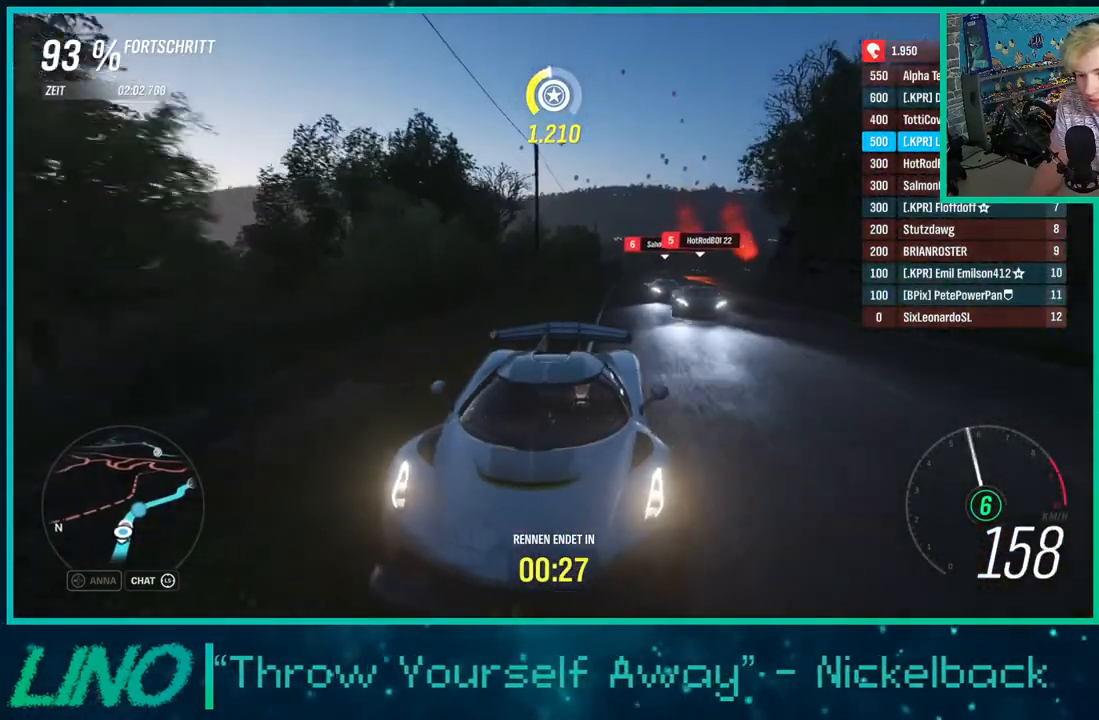
{"buttons": ["R2"], "left_stick": "down-left", "right_stick": "down", "events": [[17, "left_stick", "down-left"], [150, "left_stick", "center"], [333, "left_stick", "down"], [383, "left_stick", "down-left"]]}
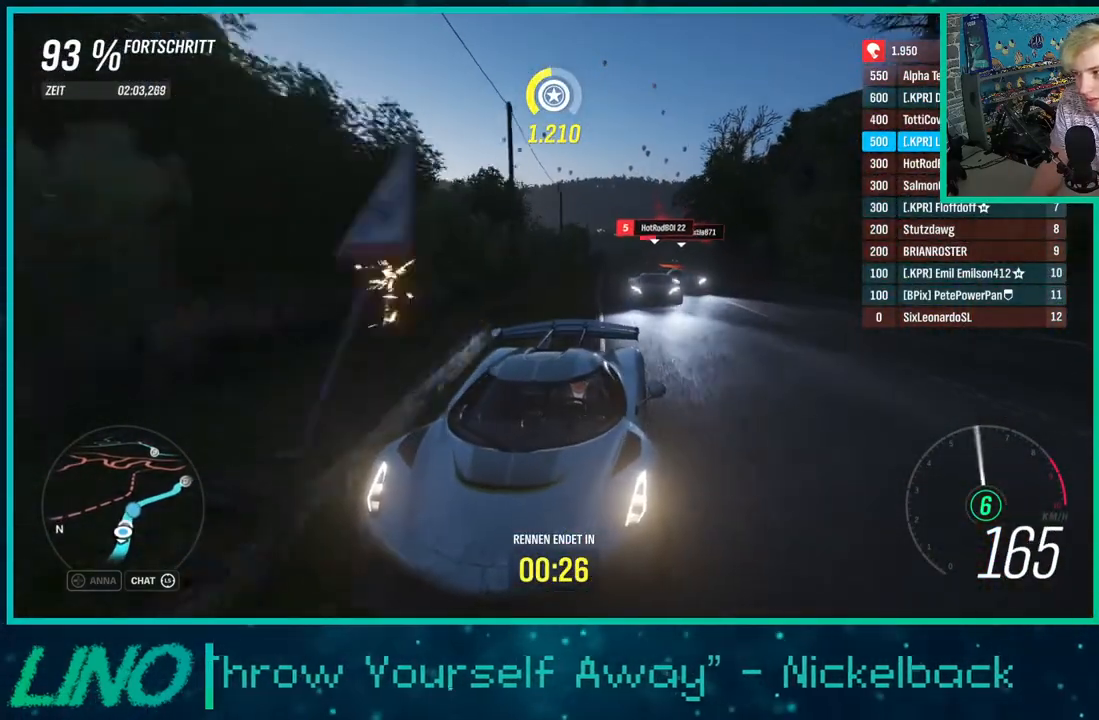
{"buttons": ["R2"], "left_stick": "right", "right_stick": "down", "events": [[33, "right_stick", "center"], [100, "left_stick", "center"], [483, "left_stick", "right"], [483, "right_stick", "down"]]}
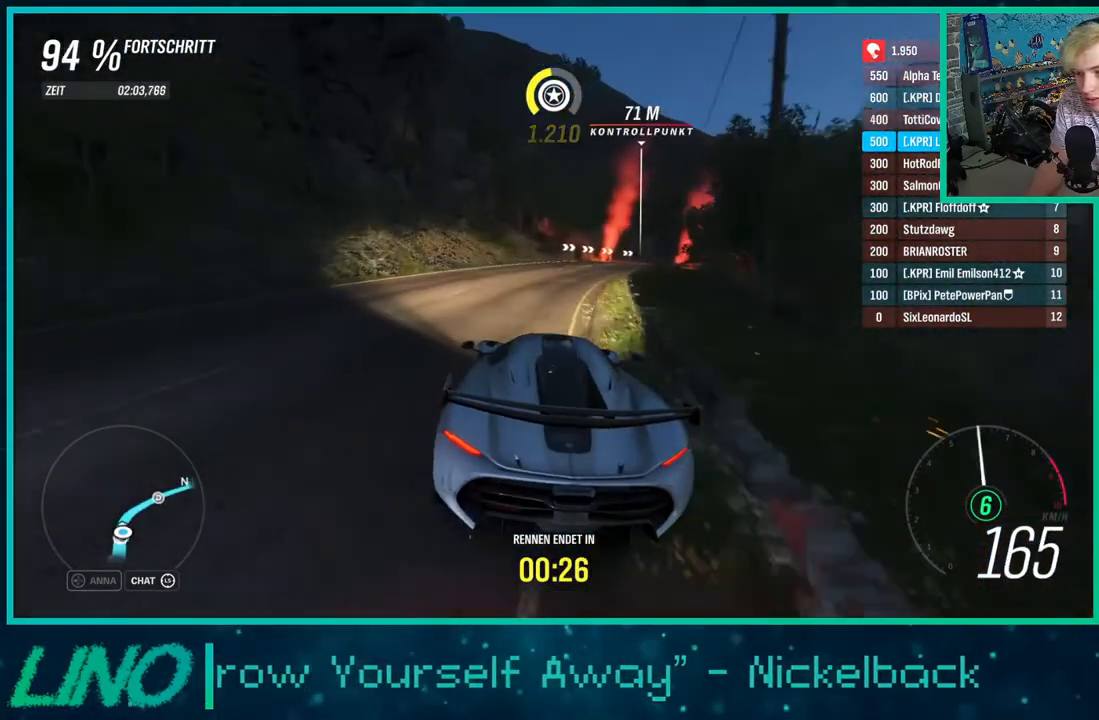
{"buttons": ["R2"], "left_stick": "right", "right_stick": "down", "events": [[317, "left_stick", "center"], [450, "left_stick", "right"]]}
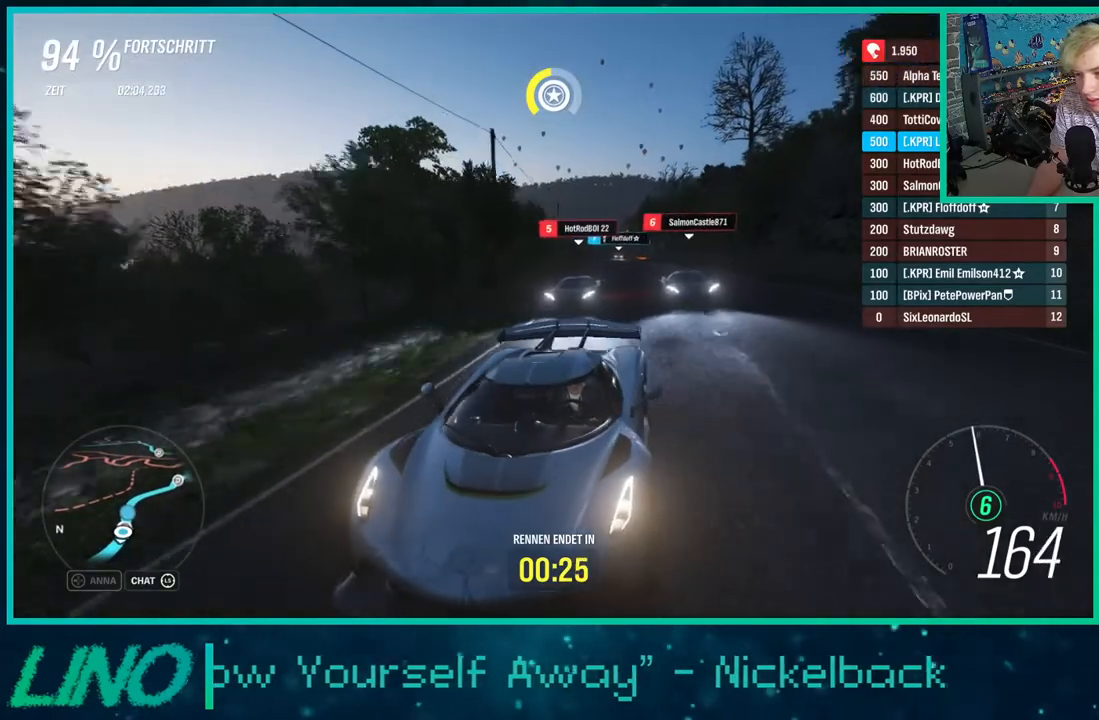
{"buttons": ["R2"], "left_stick": "right", "right_stick": "down", "events": [[100, "right_stick", "center"], [150, "left_stick", "center"], [267, "left_stick", "right"], [367, "right_stick", "down"]]}
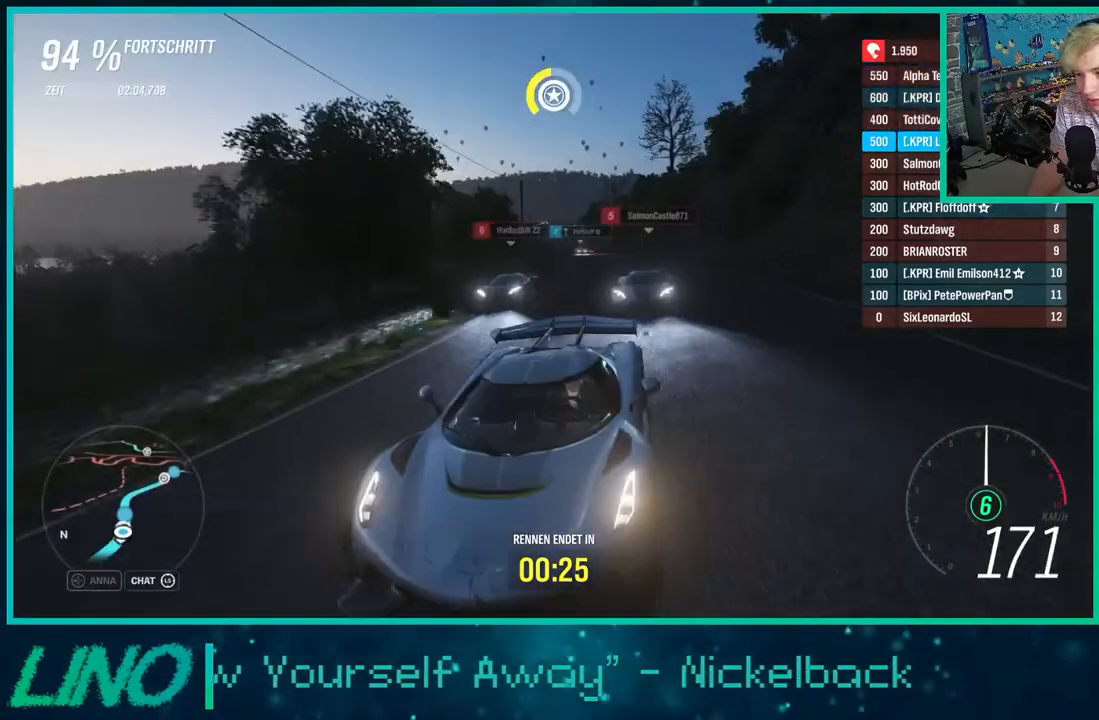
{"buttons": ["R2"], "left_stick": "right", "right_stick": "center", "events": [[100, "R2", "up"], [367, "R2", "down"], [467, "right_stick", "center"]]}
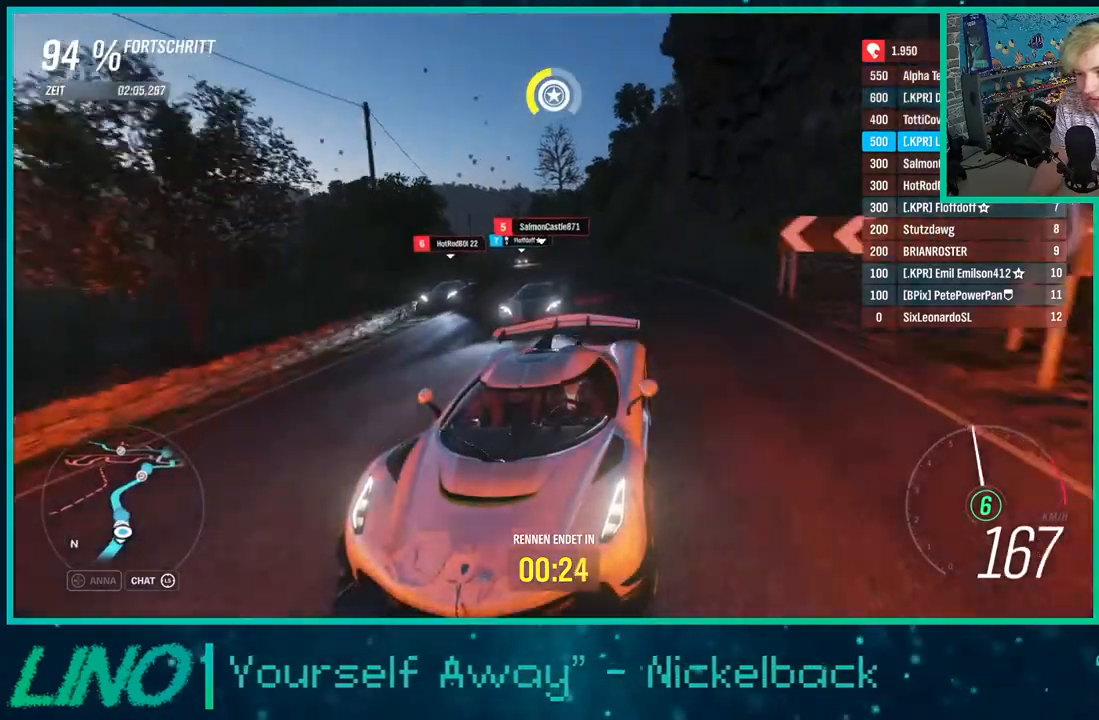
{"buttons": ["R2"], "left_stick": "up", "right_stick": "down", "events": [[183, "left_stick", "up-right"], [367, "right_stick", "down"], [450, "left_stick", "up"]]}
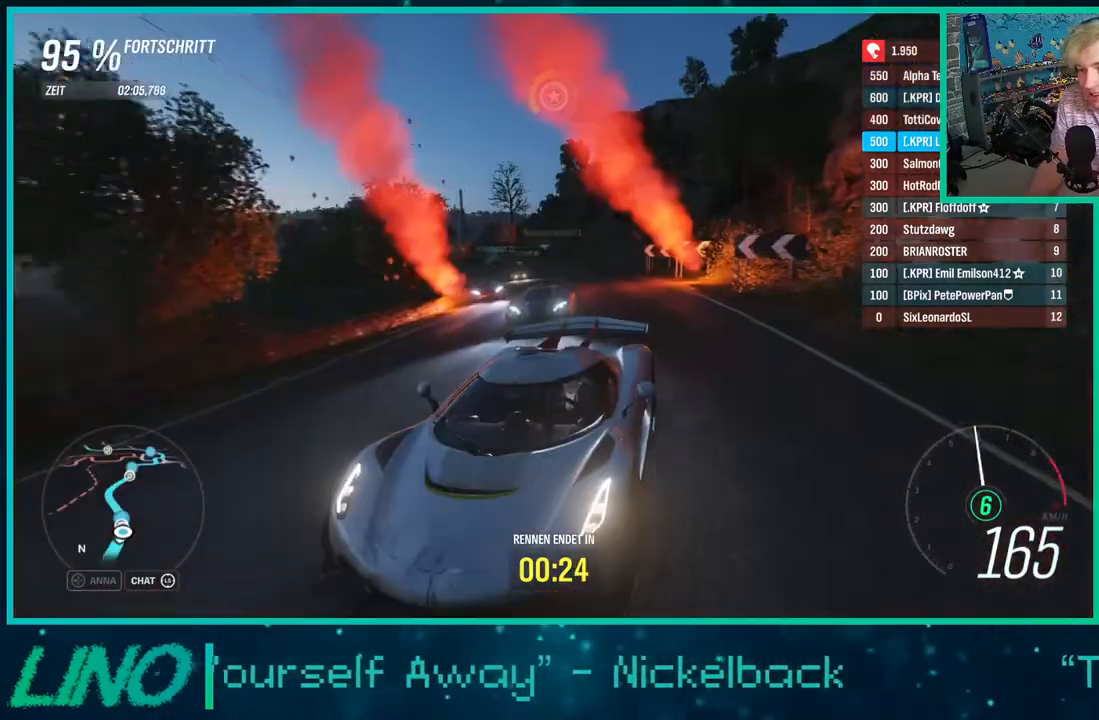
{"buttons": ["R2"], "left_stick": "center", "right_stick": "down", "events": [[117, "left_stick", "center"], [317, "left_stick", "down-left"], [417, "left_stick", "center"]]}
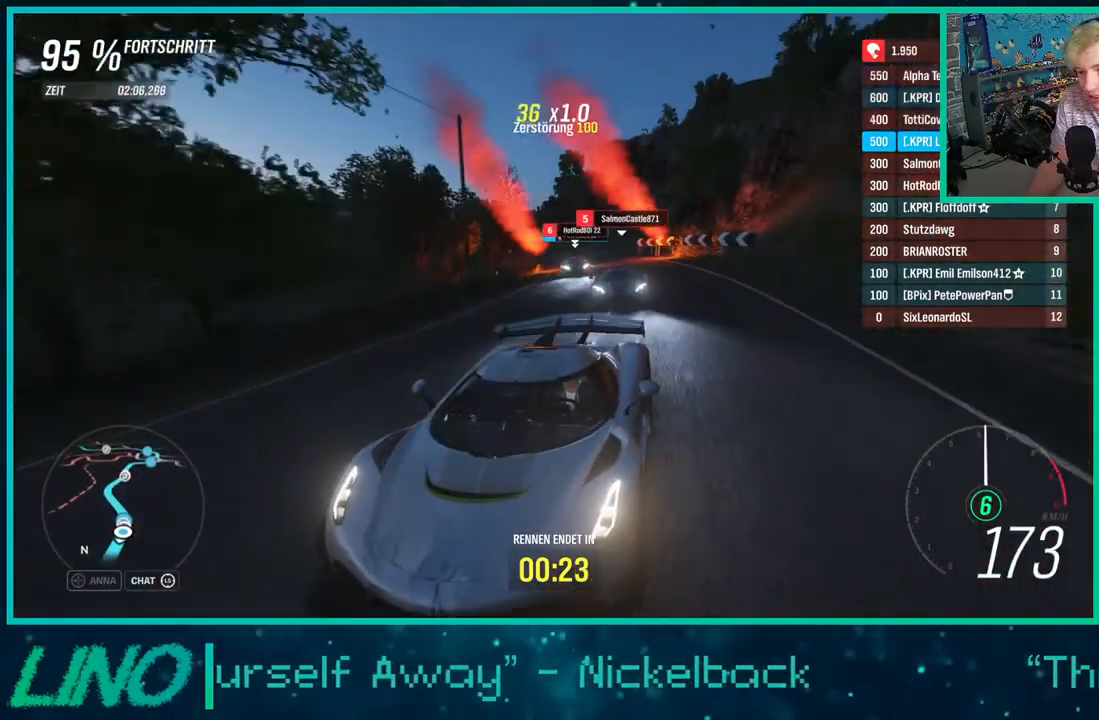
{"buttons": ["R2"], "left_stick": "right", "right_stick": "down", "events": [[300, "left_stick", "right"]]}
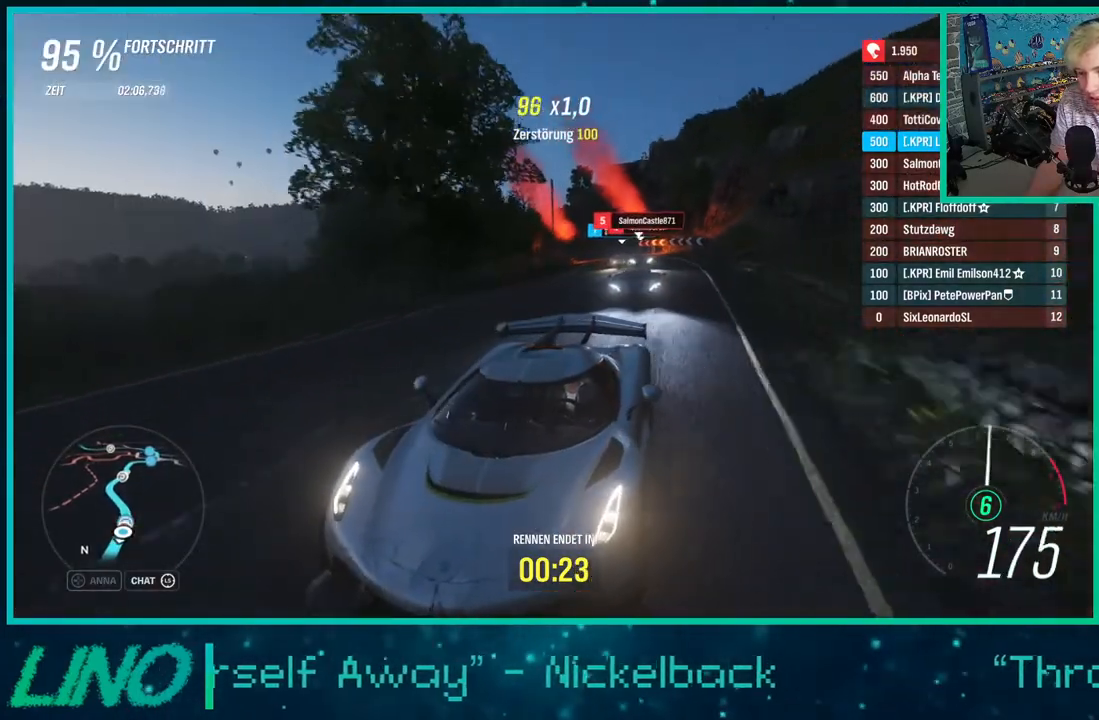
{"buttons": ["R2"], "left_stick": "center", "right_stick": "down", "events": [[50, "left_stick", "center"], [100, "left_stick", "right"], [217, "left_stick", "center"], [217, "right_stick", "center"], [350, "left_stick", "down-left"], [483, "left_stick", "center"], [500, "right_stick", "down"]]}
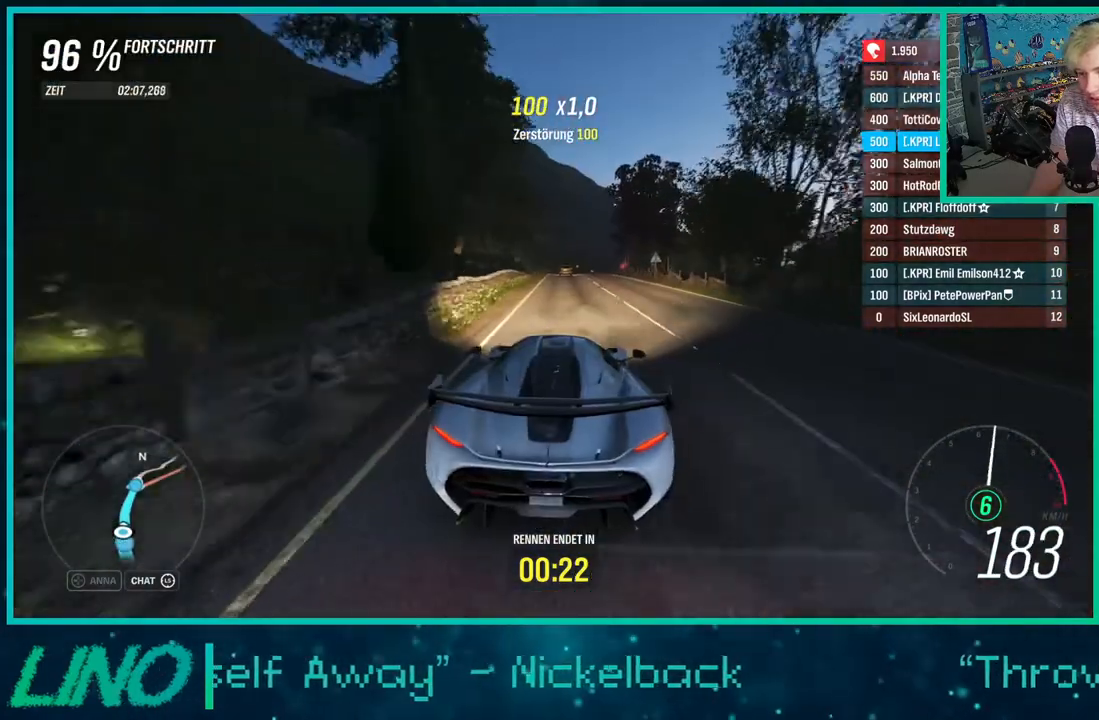
{"buttons": ["R2"], "left_stick": "right", "right_stick": "down", "events": [[100, "left_stick", "right"], [300, "left_stick", "center"], [450, "left_stick", "right"]]}
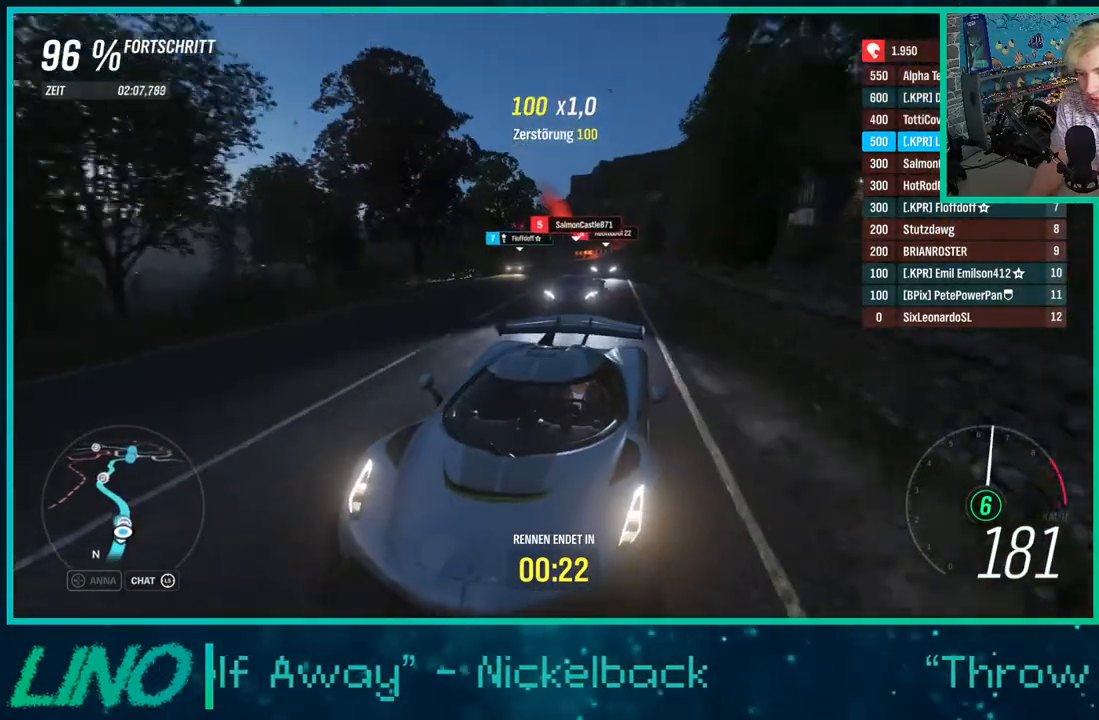
{"buttons": ["R2"], "left_stick": "center", "right_stick": "center", "events": [[117, "left_stick", "center"], [233, "left_stick", "down-left"], [233, "right_stick", "center"], [283, "left_stick", "center"]]}
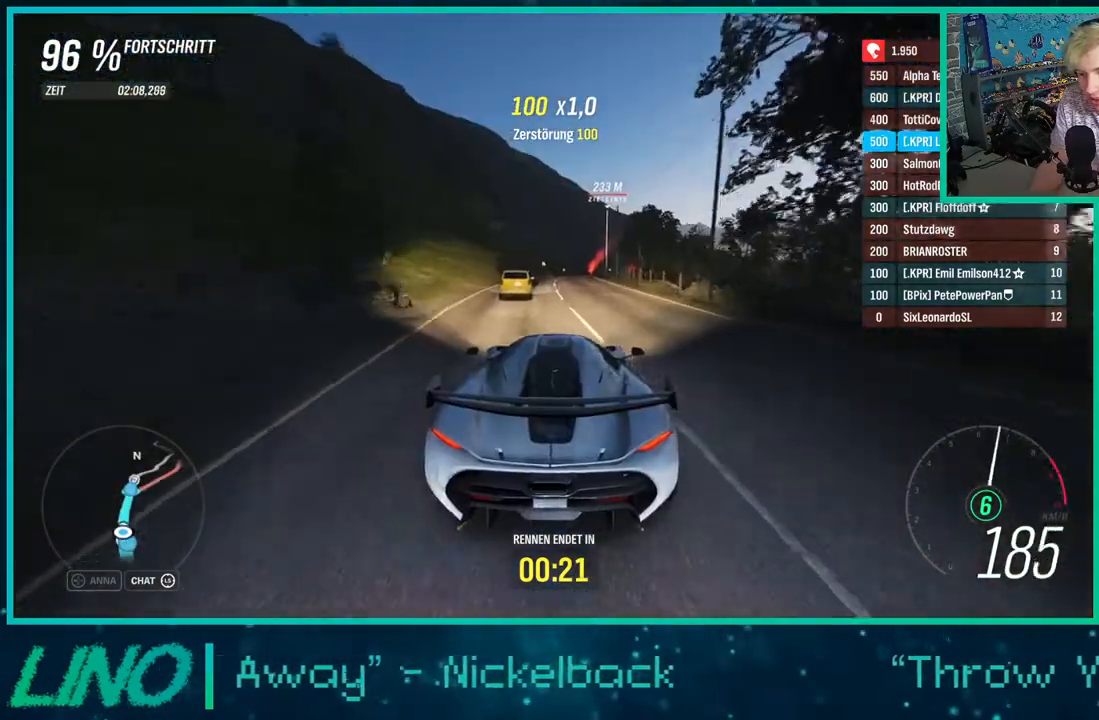
{"buttons": ["R2"], "left_stick": "down-left", "right_stick": "down", "events": [[17, "right_stick", "down"], [300, "left_stick", "right"], [367, "left_stick", "center"], [450, "left_stick", "down-left"]]}
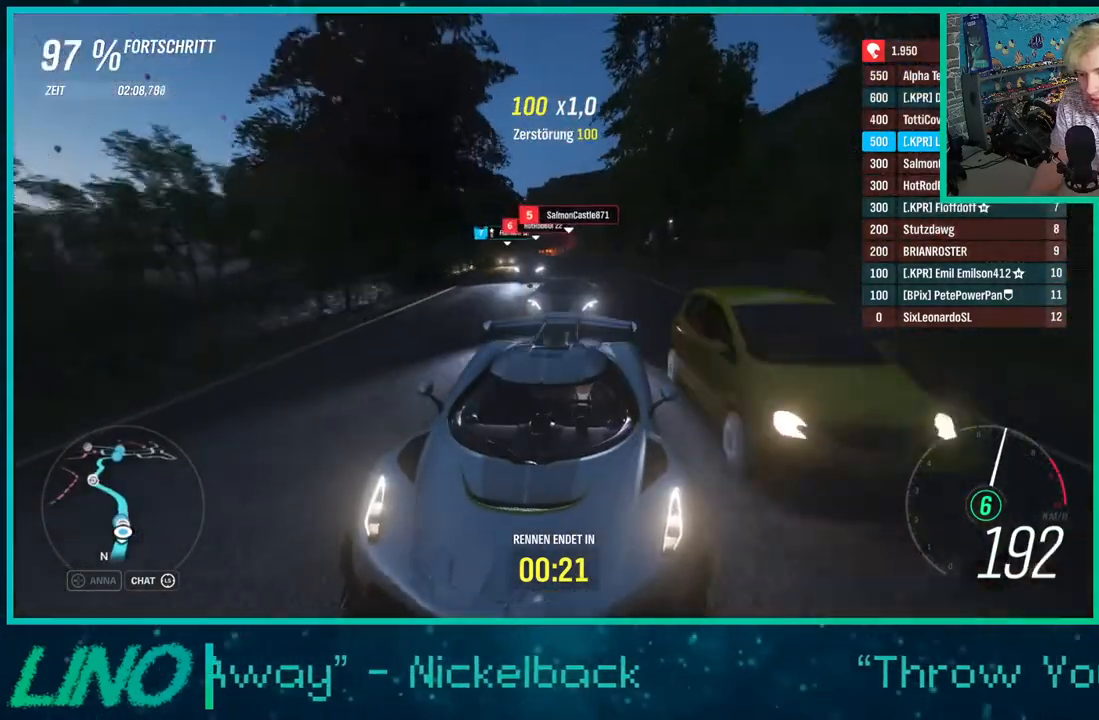
{"buttons": ["R2"], "left_stick": "right", "right_stick": "center", "events": [[100, "left_stick", "center"], [200, "left_stick", "right"], [400, "right_stick", "center"]]}
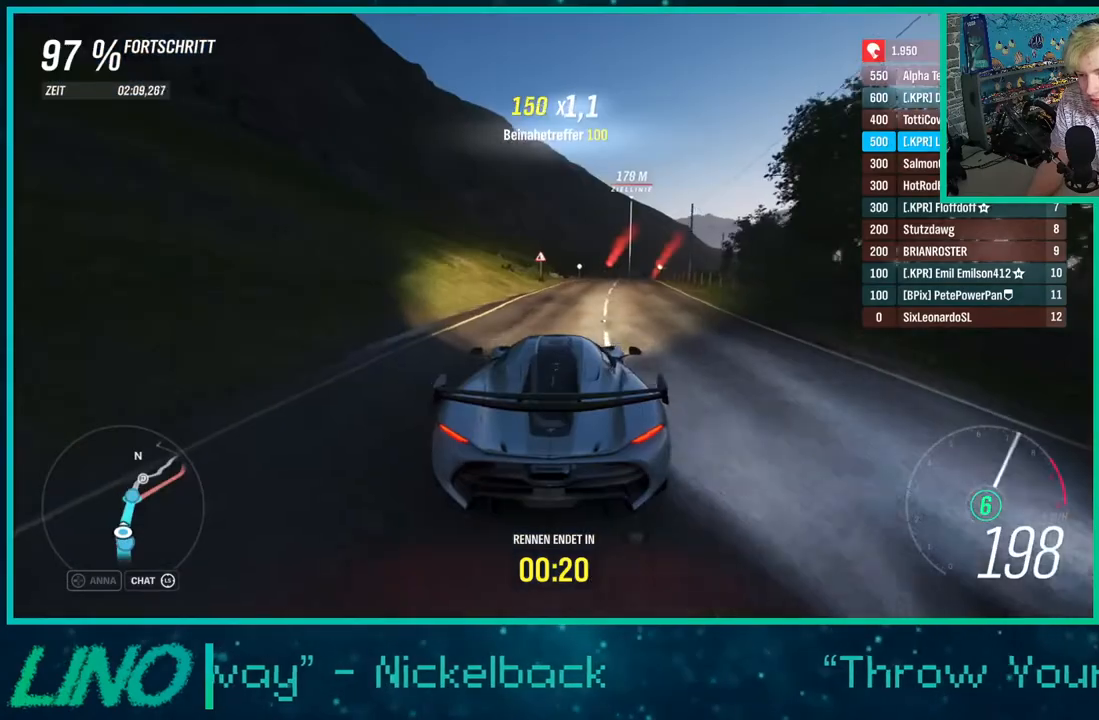
{"buttons": ["R2"], "left_stick": "left", "right_stick": "center", "events": [[117, "left_stick", "center"], [250, "left_stick", "right"], [450, "left_stick", "left"]]}
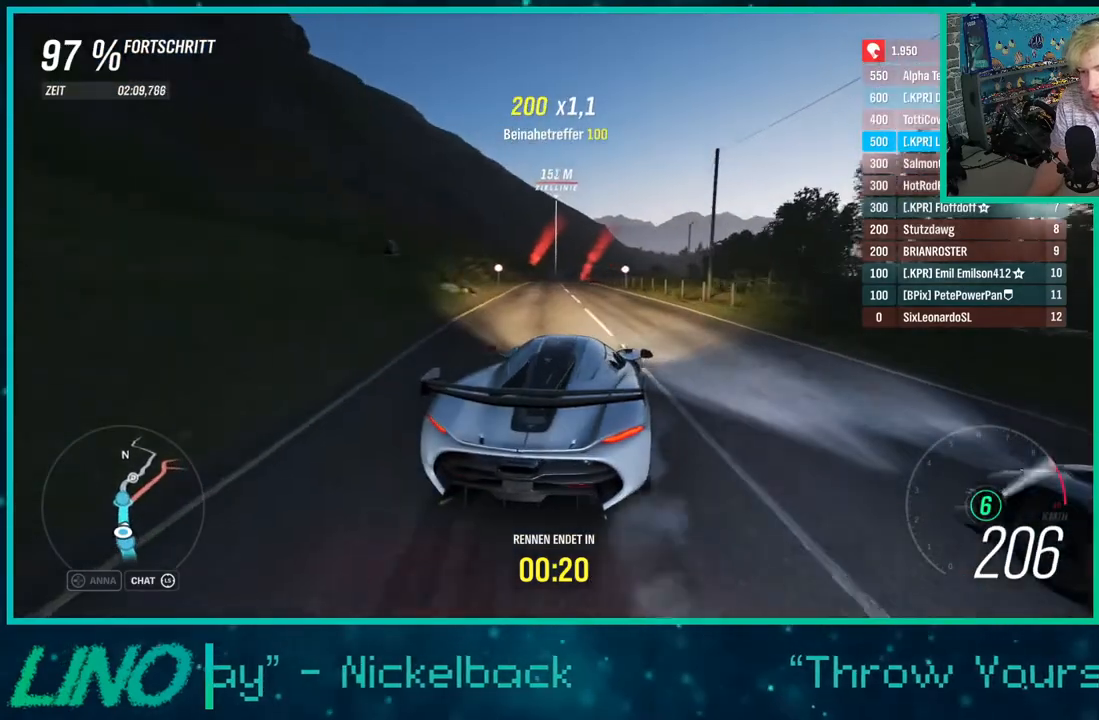
{"buttons": ["L2"], "left_stick": "right", "right_stick": "down", "events": [[167, "left_stick", "center"], [267, "left_stick", "down-left"], [317, "R2", "up"], [367, "left_stick", "right"], [400, "right_stick", "down"], [483, "L2", "down"]]}
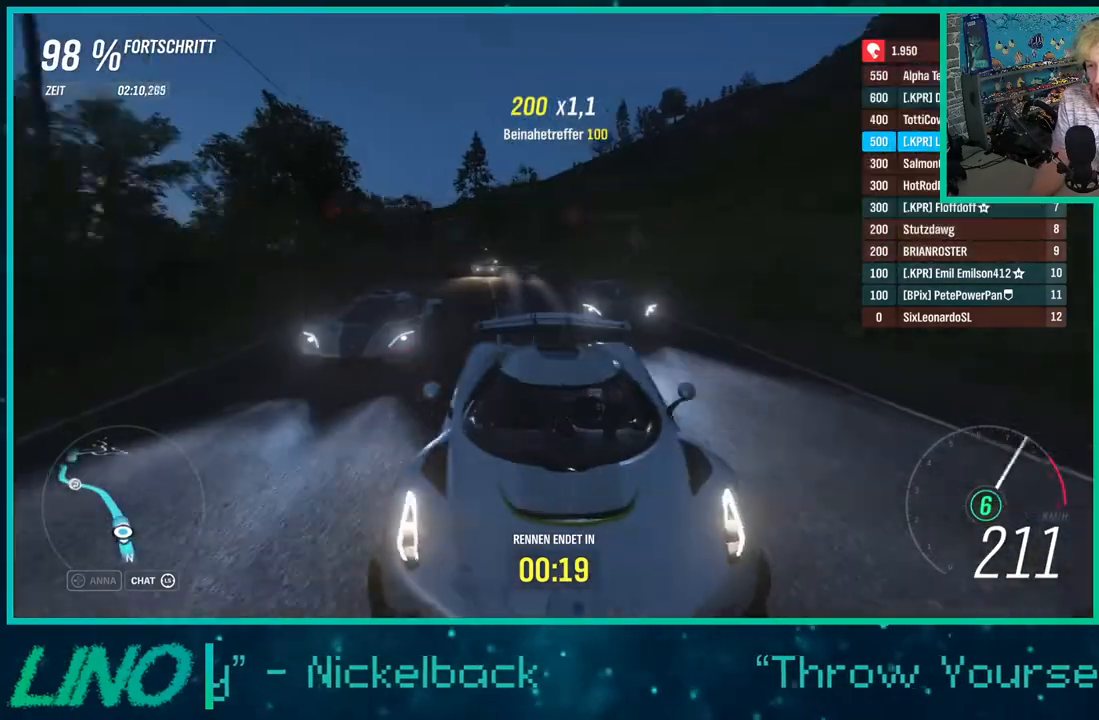
{"buttons": ["R2"], "left_stick": "down-left", "right_stick": "down", "events": [[233, "L2", "up"], [250, "left_stick", "center"], [317, "left_stick", "down-left"], [367, "R2", "down"]]}
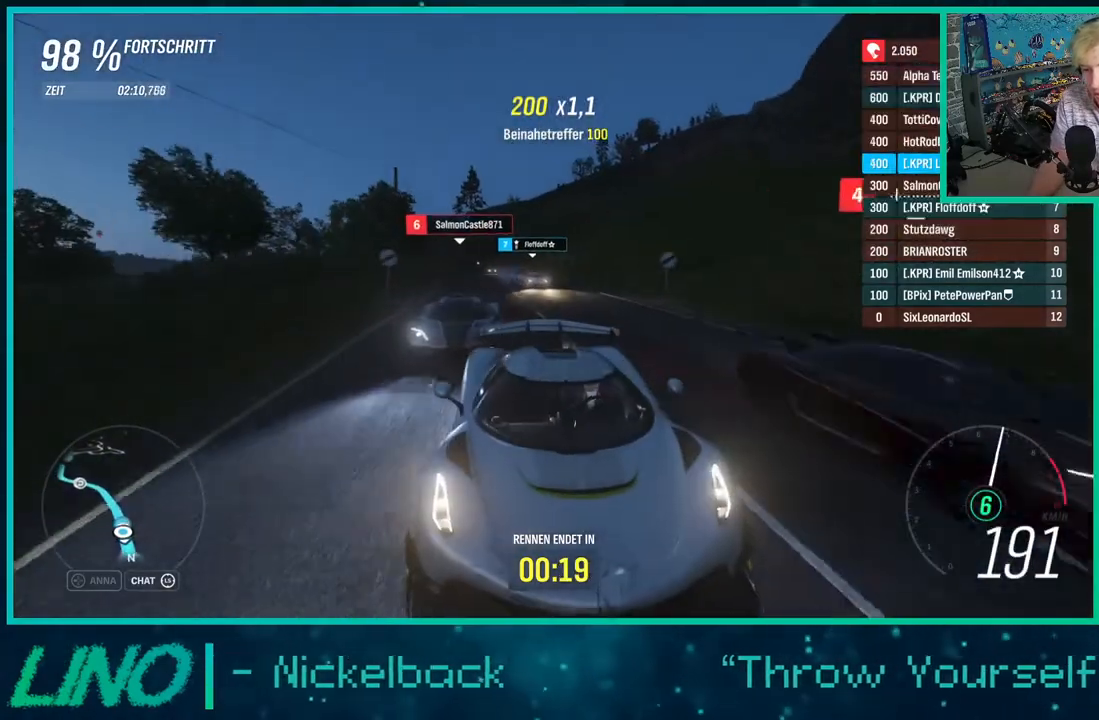
{"buttons": ["R2"], "left_stick": "right", "right_stick": "down", "events": [[33, "right_stick", "center"], [133, "left_stick", "center"], [300, "left_stick", "up-right"], [383, "right_stick", "down"], [450, "left_stick", "right"]]}
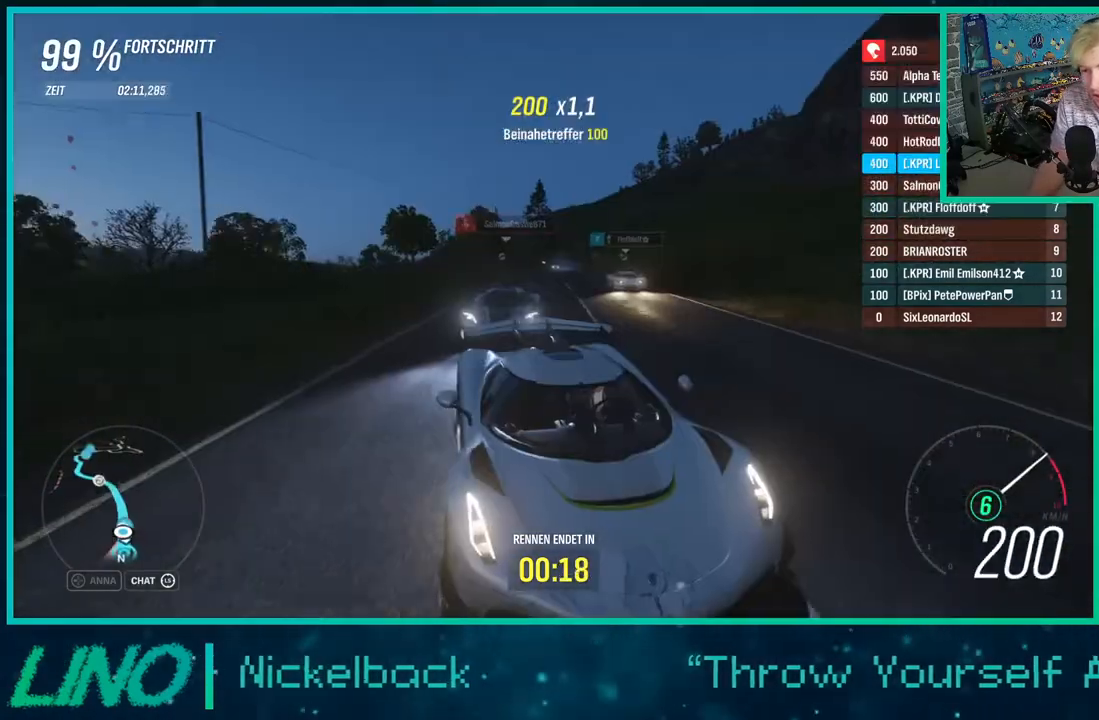
{"buttons": [], "left_stick": "center", "right_stick": "center", "events": [[417, "right_stick", "center"], [467, "R2", "up"], [483, "left_stick", "center"]]}
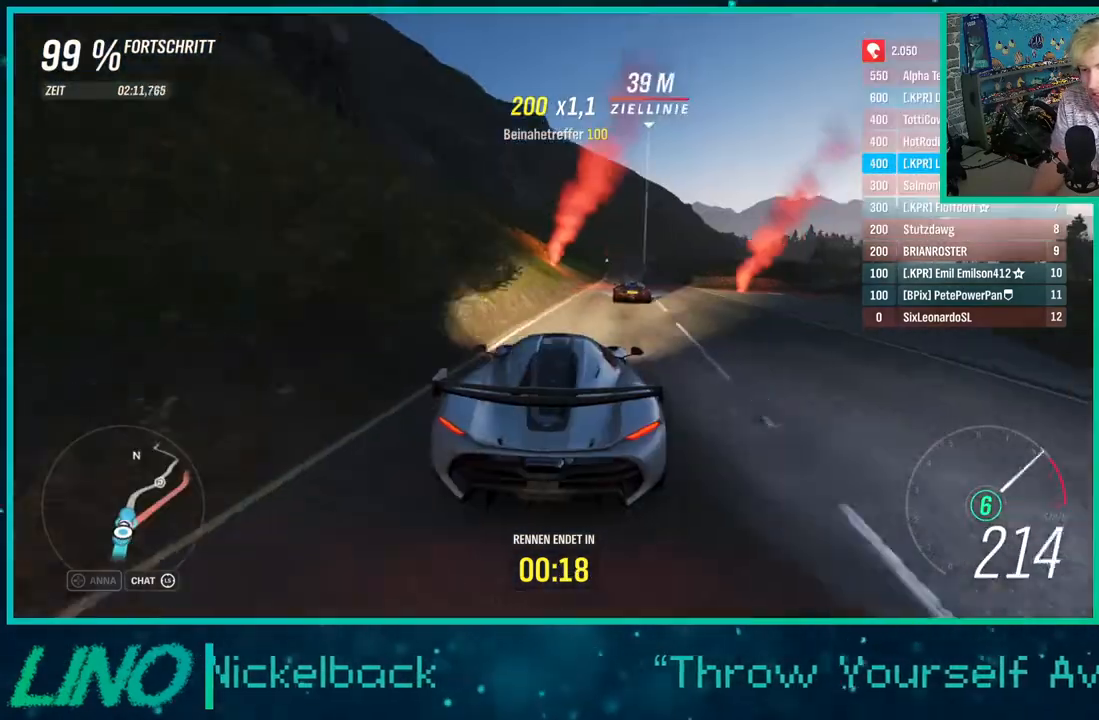
{"buttons": ["X", "R2"], "left_stick": "right", "right_stick": "center", "events": [[50, "R2", "down"], [117, "left_stick", "down-left"], [267, "left_stick", "right"], [417, "X", "down"]]}
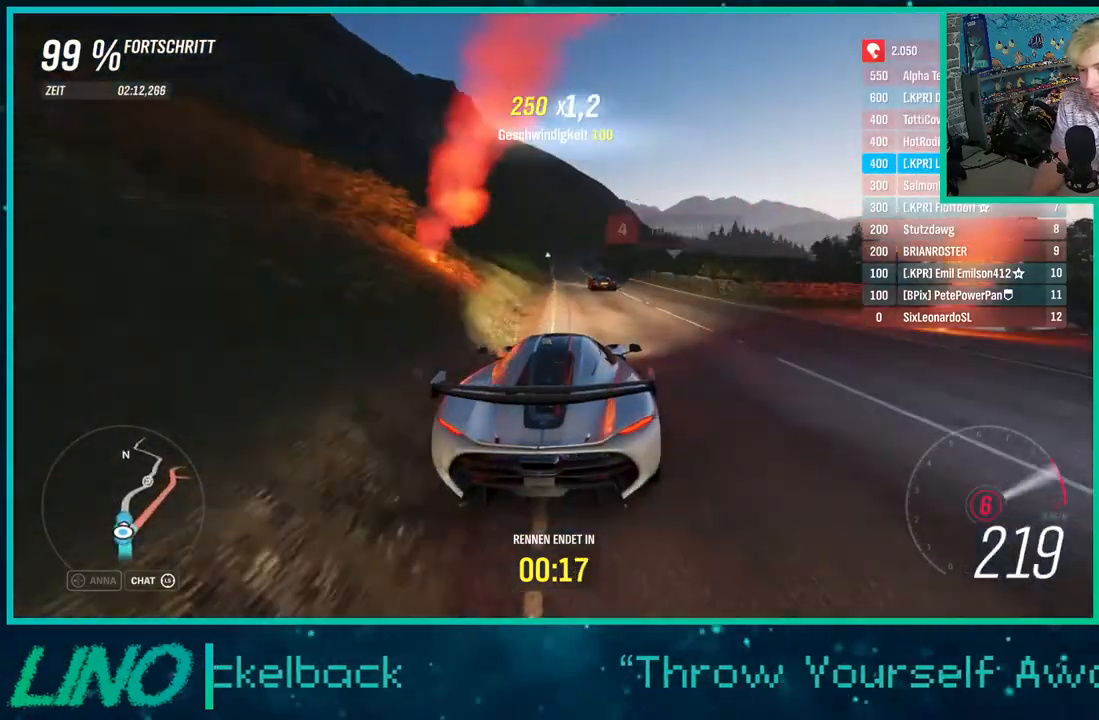
{"buttons": [], "left_stick": "right", "right_stick": "center", "events": [[17, "X", "up"], [33, "R2", "up"]]}
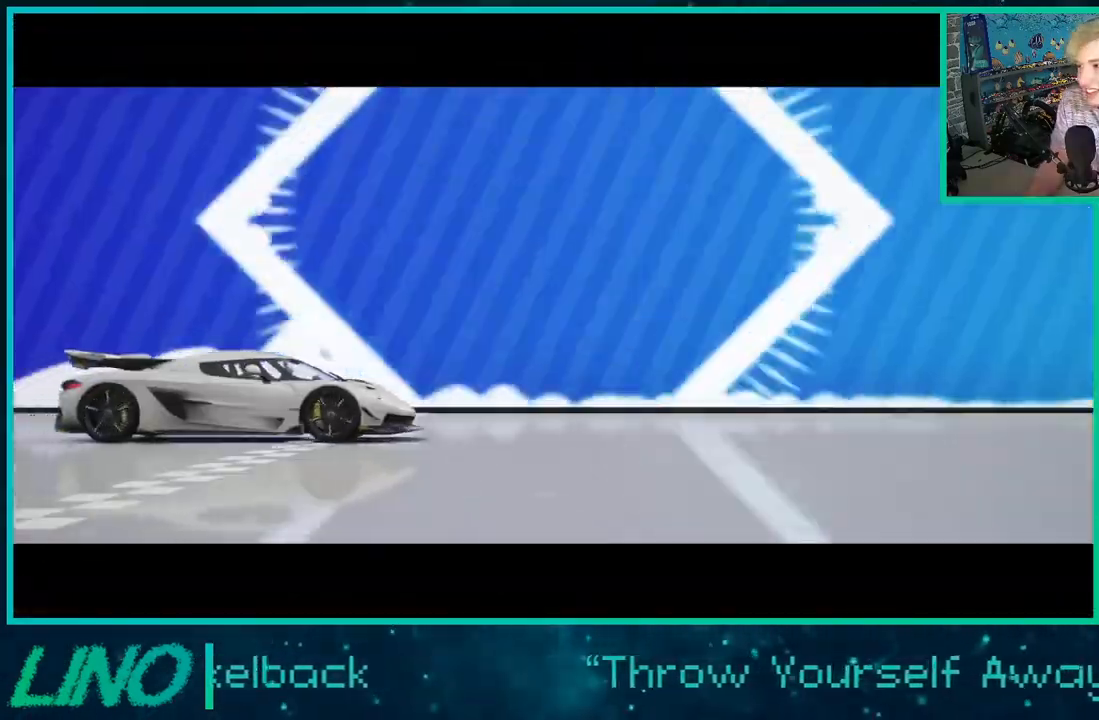
{"buttons": [], "left_stick": "center", "right_stick": "center", "events": [[100, "left_stick", "center"]]}